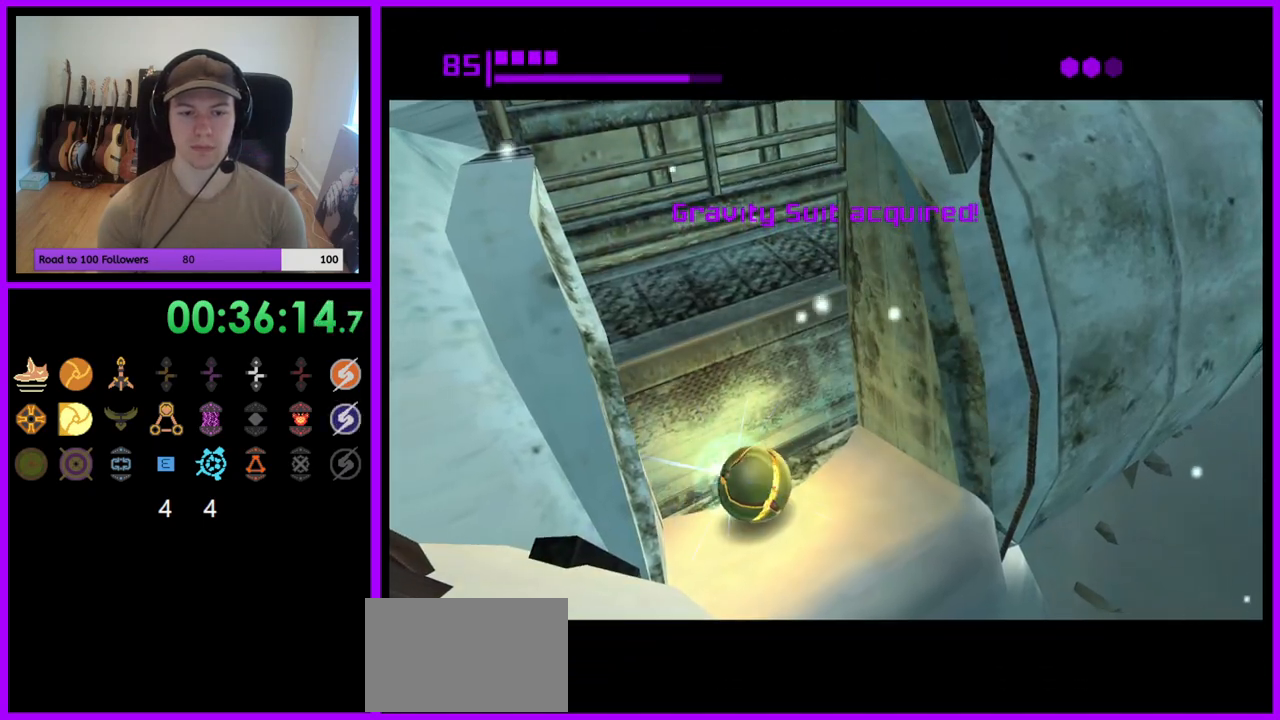
Gameplay with a controller (Nintendo layout); each line is a JSON object with the inputs held at the frame after it. "events" lists button and stick changes between this image and that frame as [ms after this image, input, new state], when the widget could be followed in between. Not read: L3 R3.
{"buttons": [], "left_stick": "center", "right_stick": "center", "events": [[200, "left_stick", "right"], [283, "left_stick", "center"]]}
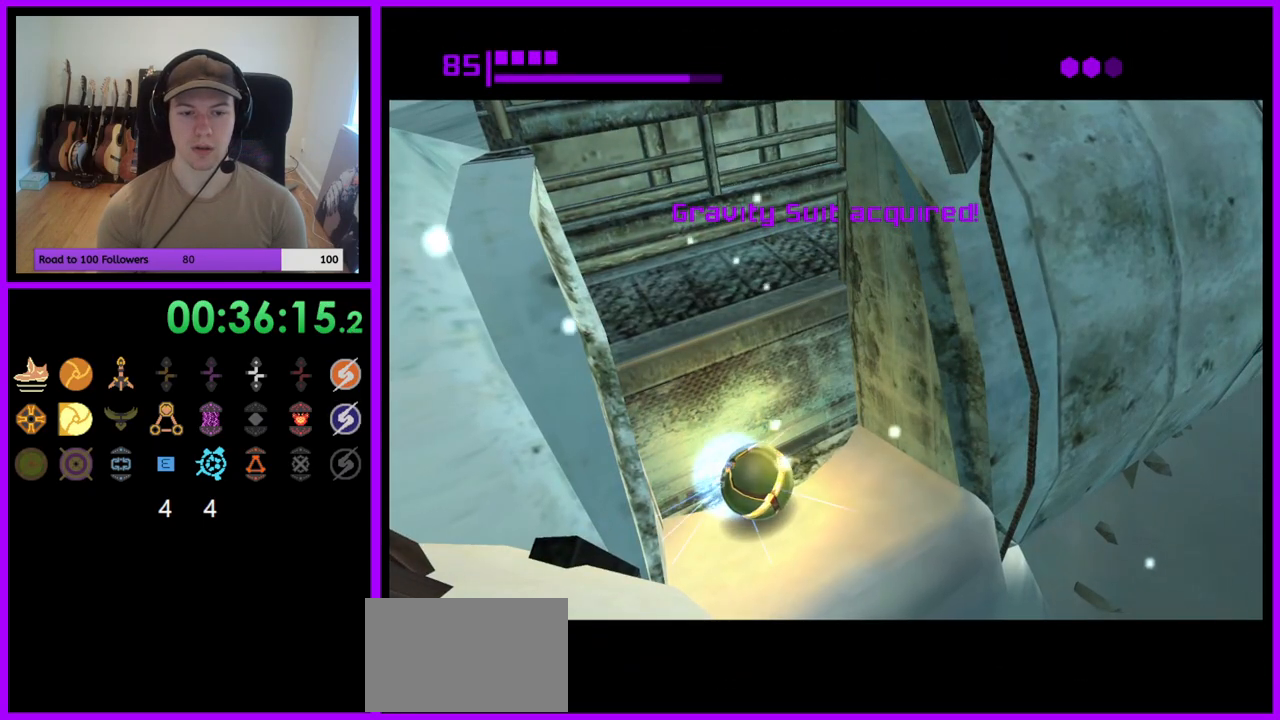
{"buttons": [], "left_stick": "up", "right_stick": "center", "events": [[333, "left_stick", "up"]]}
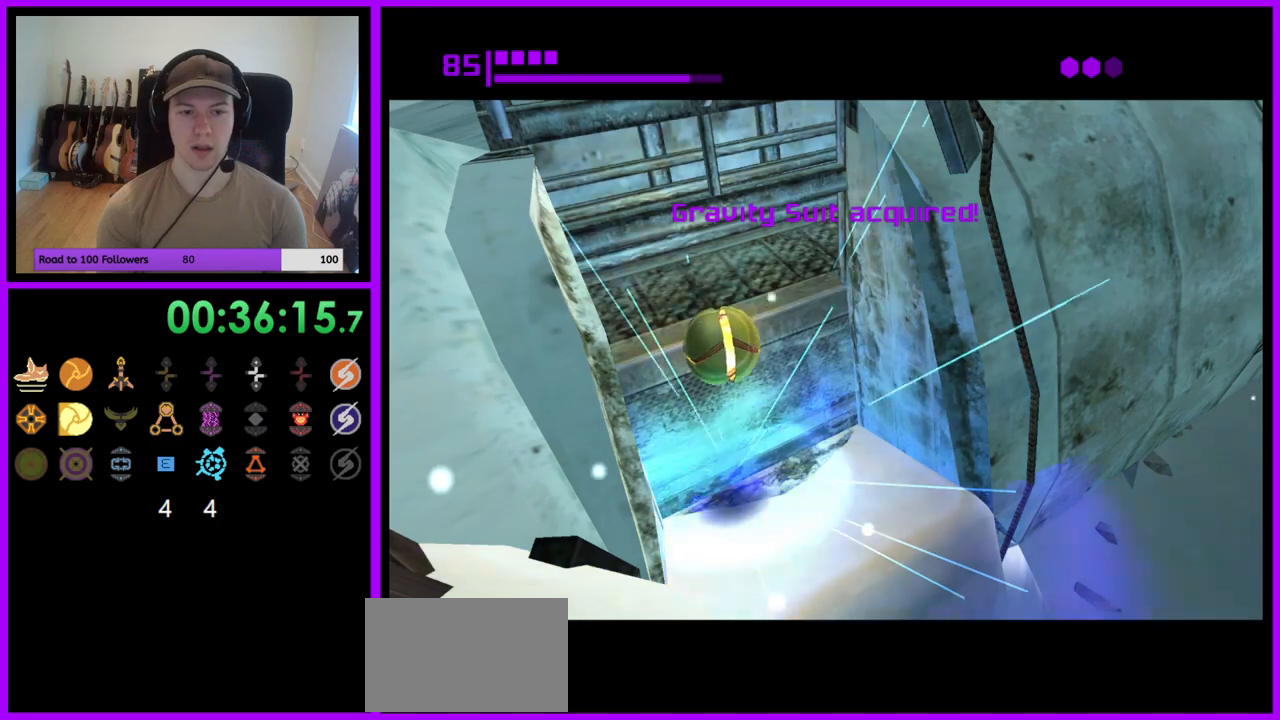
{"buttons": [], "left_stick": "up-right", "right_stick": "center", "events": [[350, "left_stick", "up-right"]]}
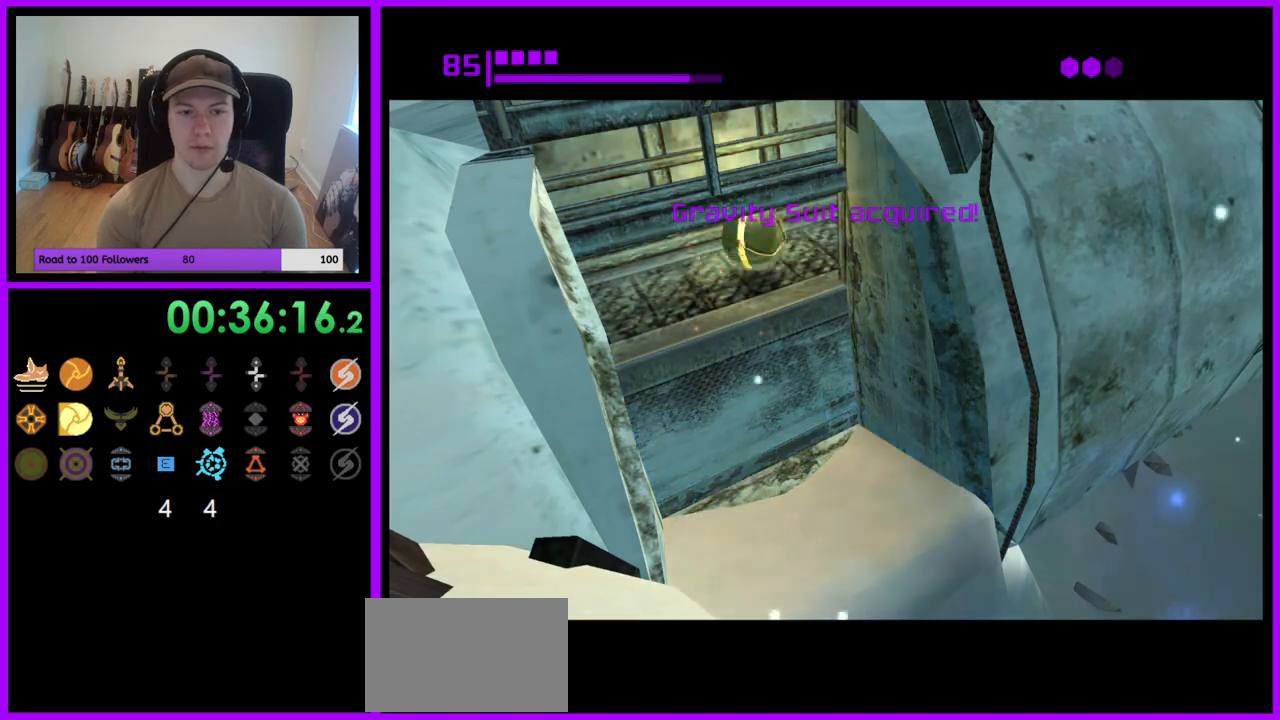
{"buttons": [], "left_stick": "up", "right_stick": "center", "events": [[433, "left_stick", "up"]]}
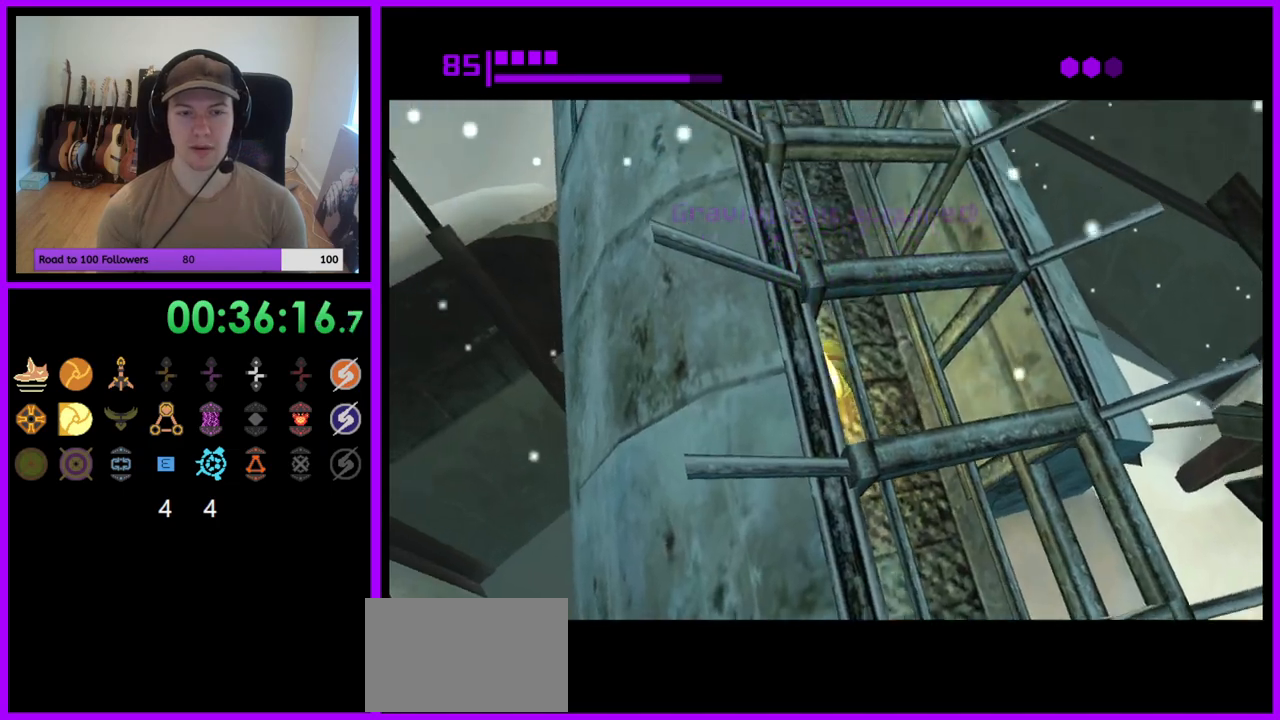
{"buttons": [], "left_stick": "up", "right_stick": "center", "events": []}
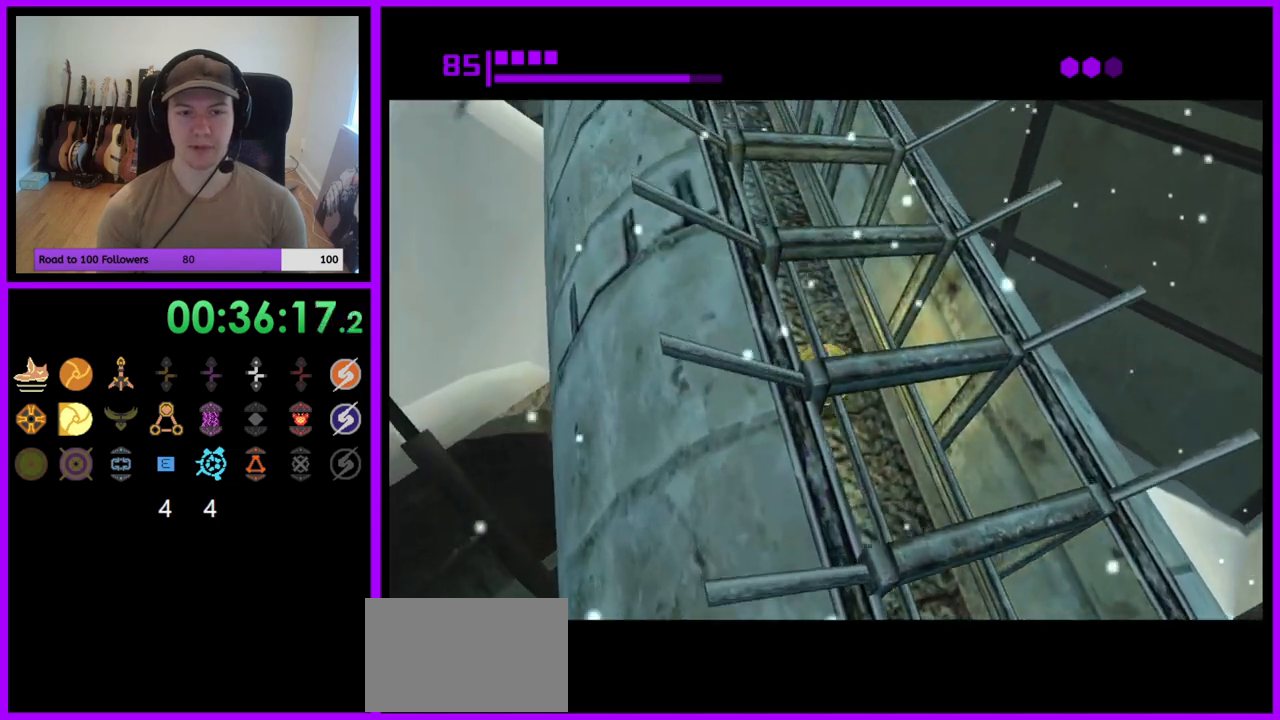
{"buttons": [], "left_stick": "up-left", "right_stick": "center", "events": [[200, "left_stick", "up-left"]]}
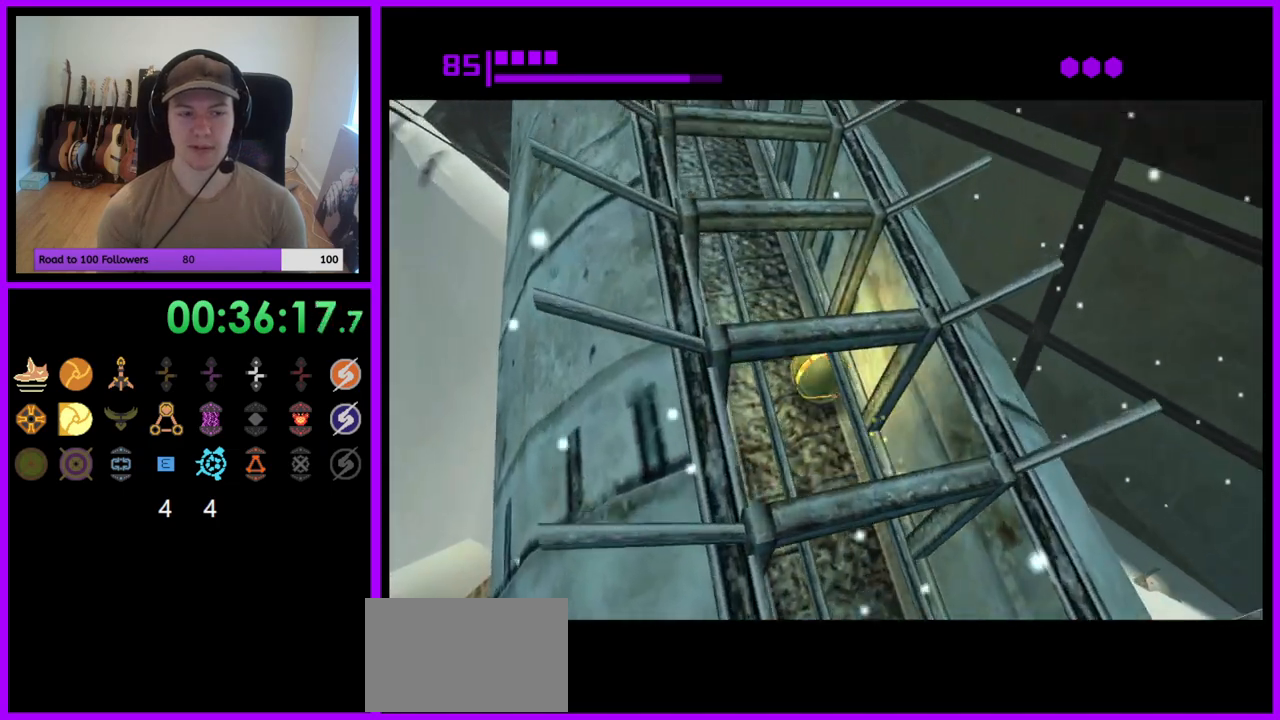
{"buttons": [], "left_stick": "up-left", "right_stick": "center", "events": [[117, "left_stick", "up"], [450, "left_stick", "up-left"]]}
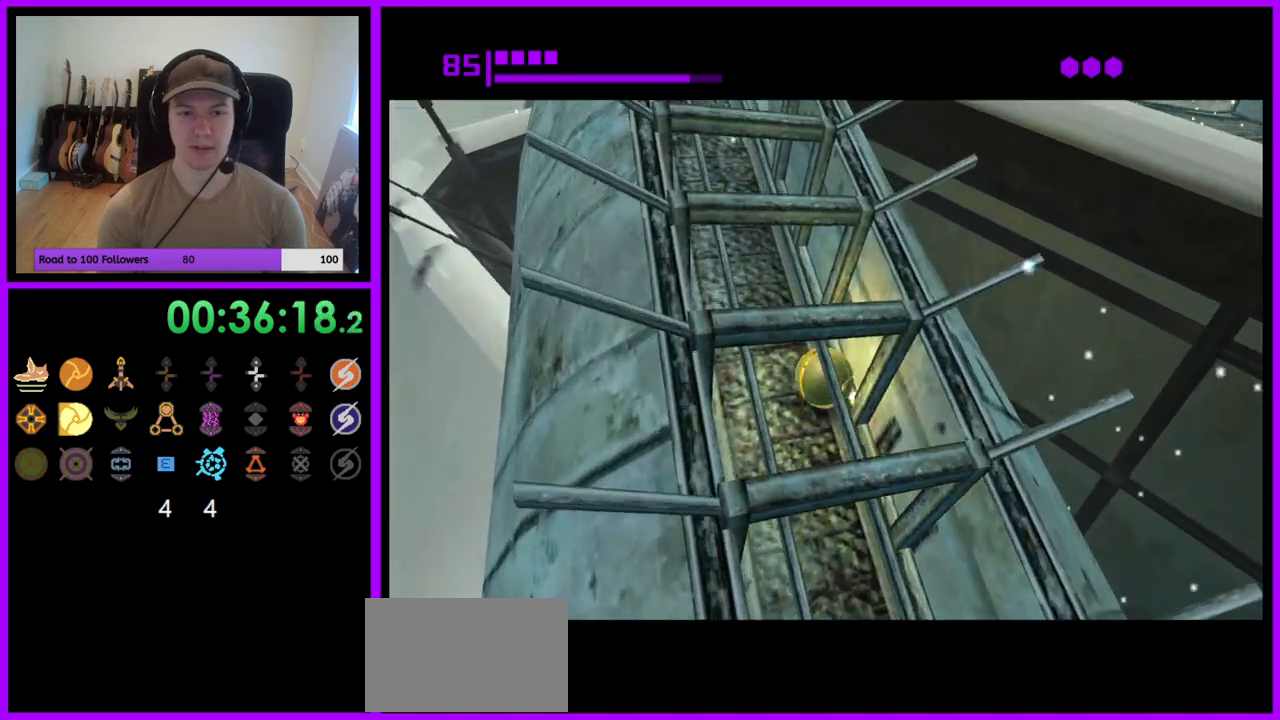
{"buttons": [], "left_stick": "up", "right_stick": "center", "events": [[350, "left_stick", "up"]]}
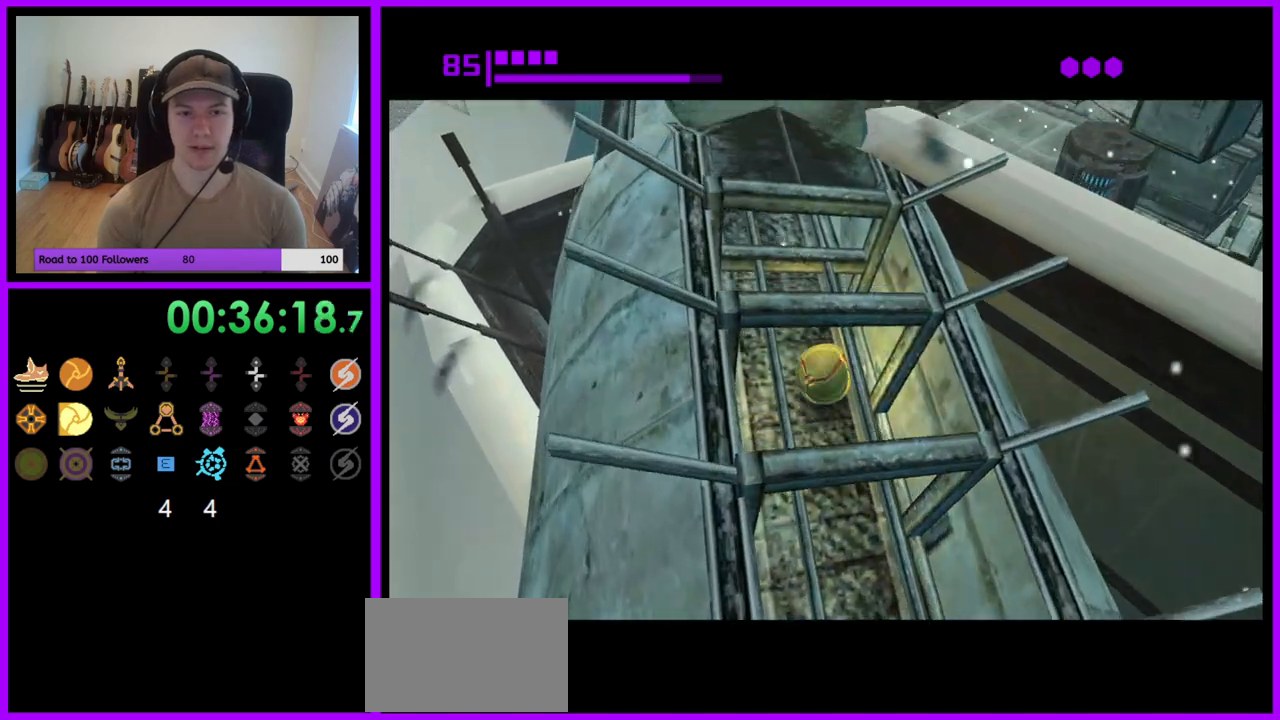
{"buttons": [], "left_stick": "up-left", "right_stick": "center", "events": [[117, "left_stick", "up-left"]]}
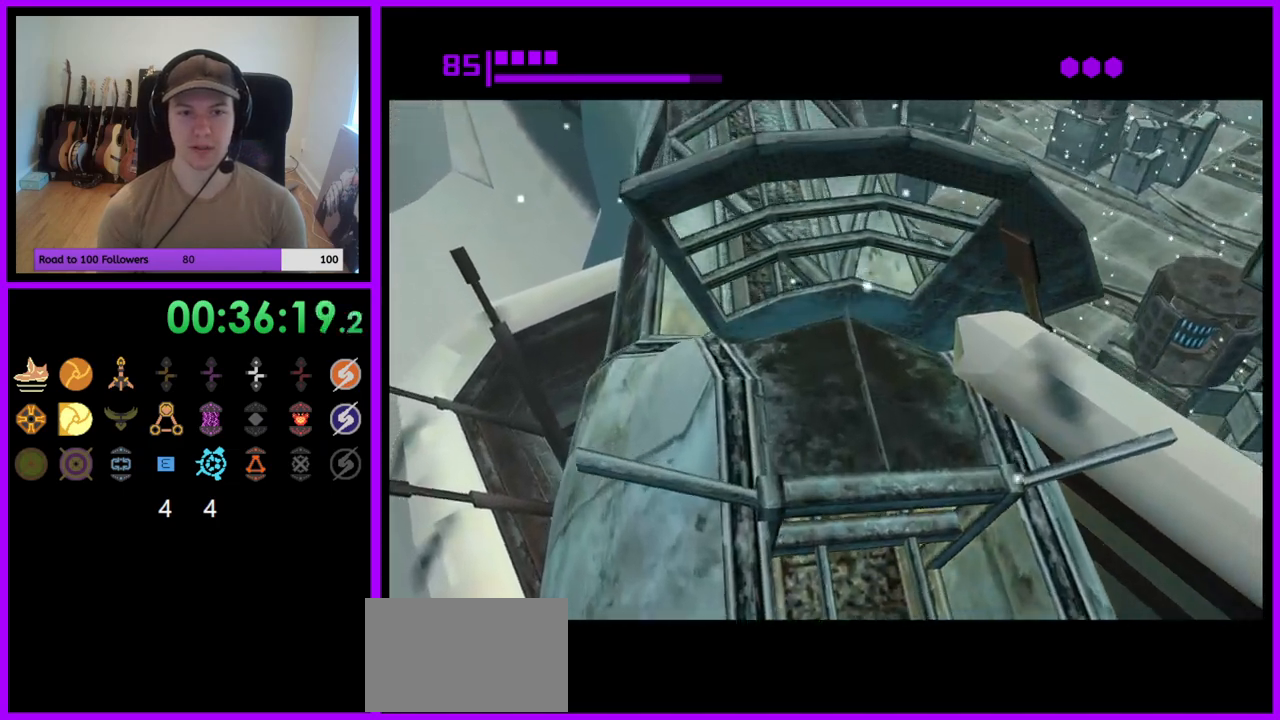
{"buttons": [], "left_stick": "up", "right_stick": "center", "events": [[50, "left_stick", "up"]]}
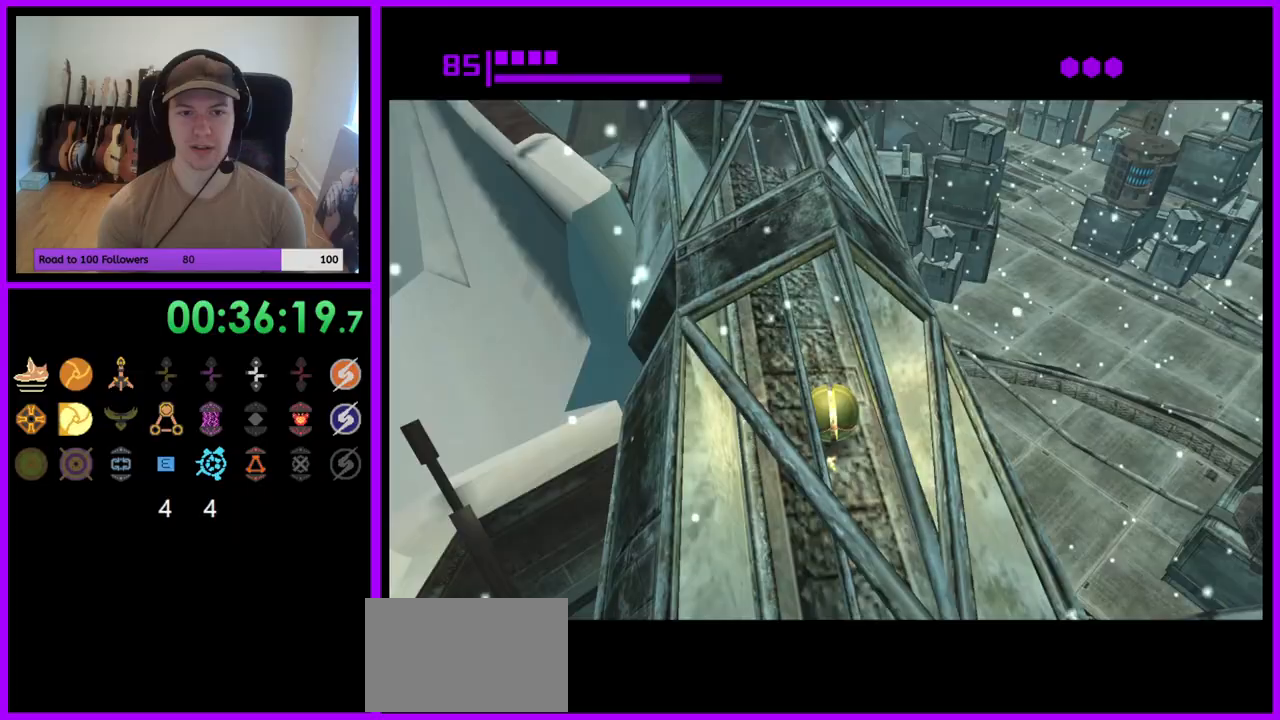
{"buttons": [], "left_stick": "up", "right_stick": "center", "events": [[33, "left_stick", "up-left"], [383, "left_stick", "up"]]}
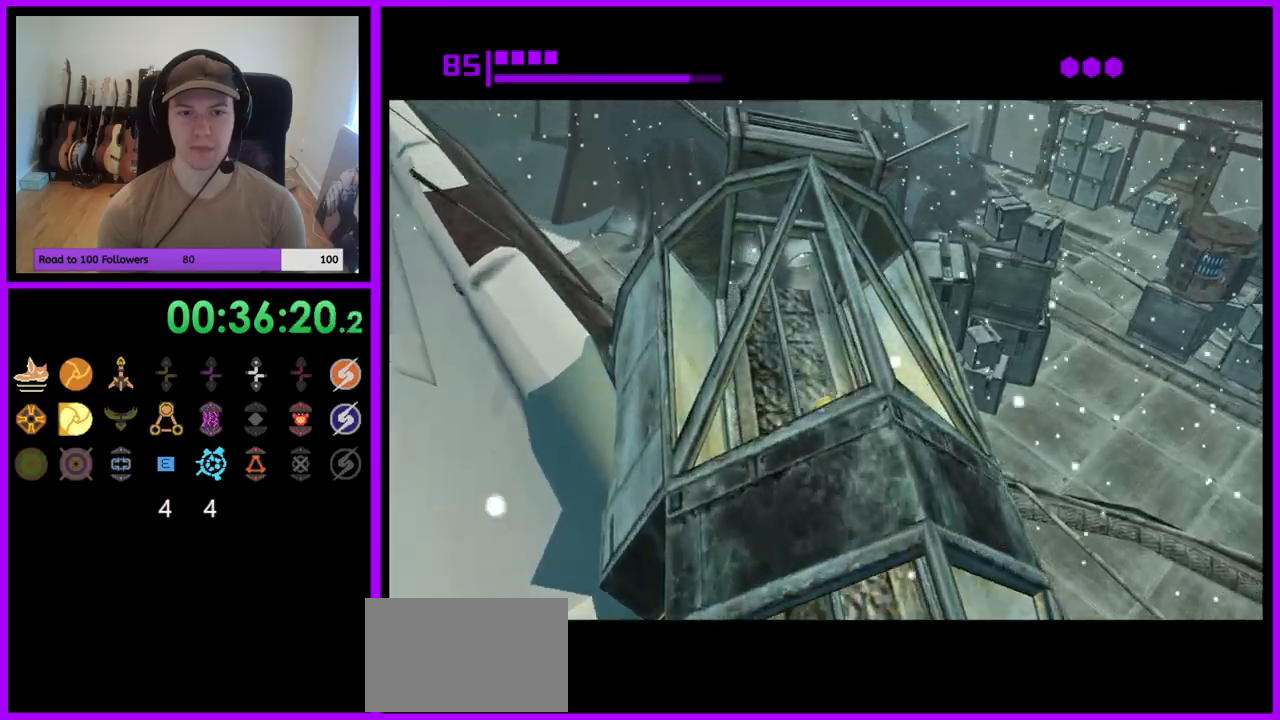
{"buttons": [], "left_stick": "down-right", "right_stick": "center", "events": [[283, "left_stick", "center"], [383, "left_stick", "down-right"]]}
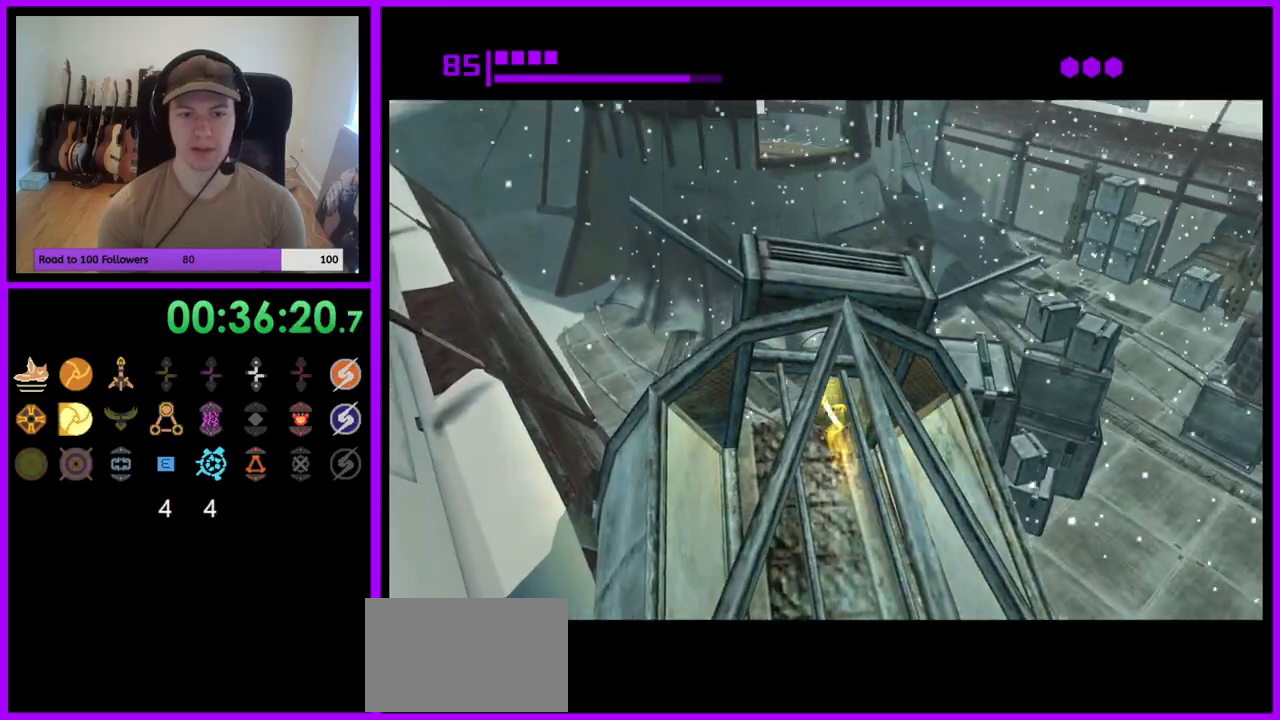
{"buttons": [], "left_stick": "right", "right_stick": "center", "events": [[117, "left_stick", "up-right"], [233, "left_stick", "right"]]}
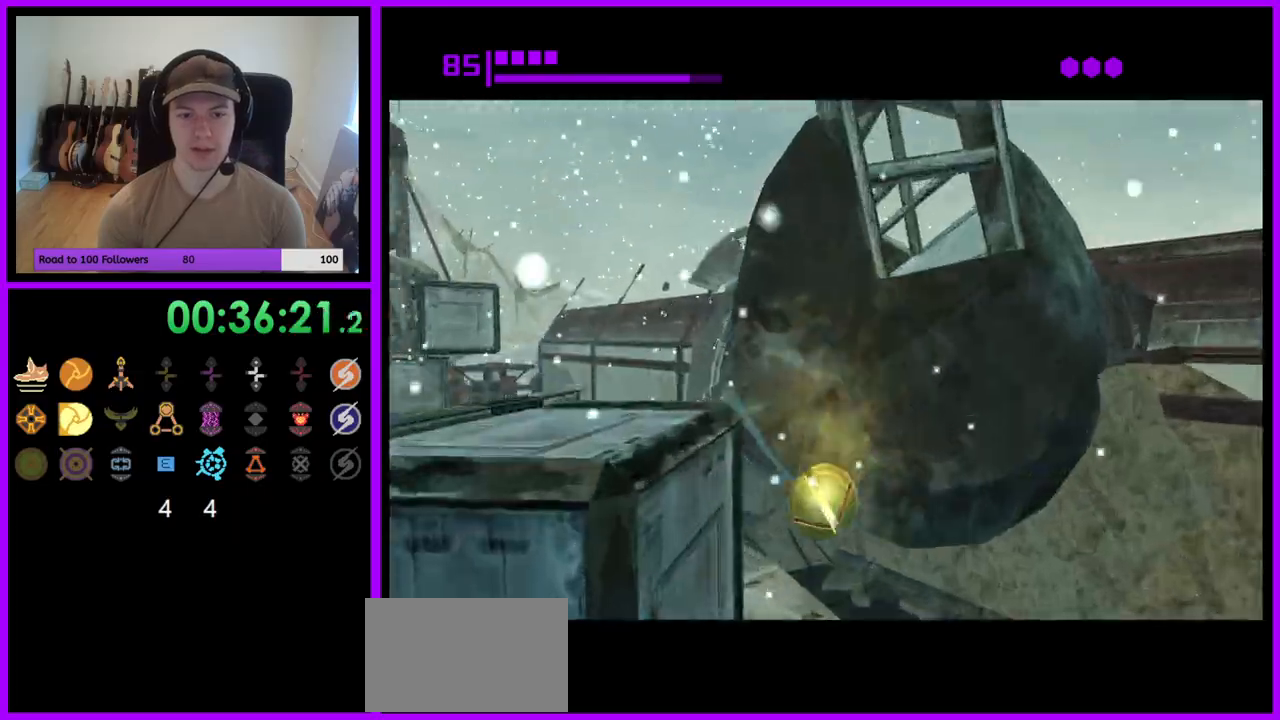
{"buttons": [], "left_stick": "center", "right_stick": "center"}
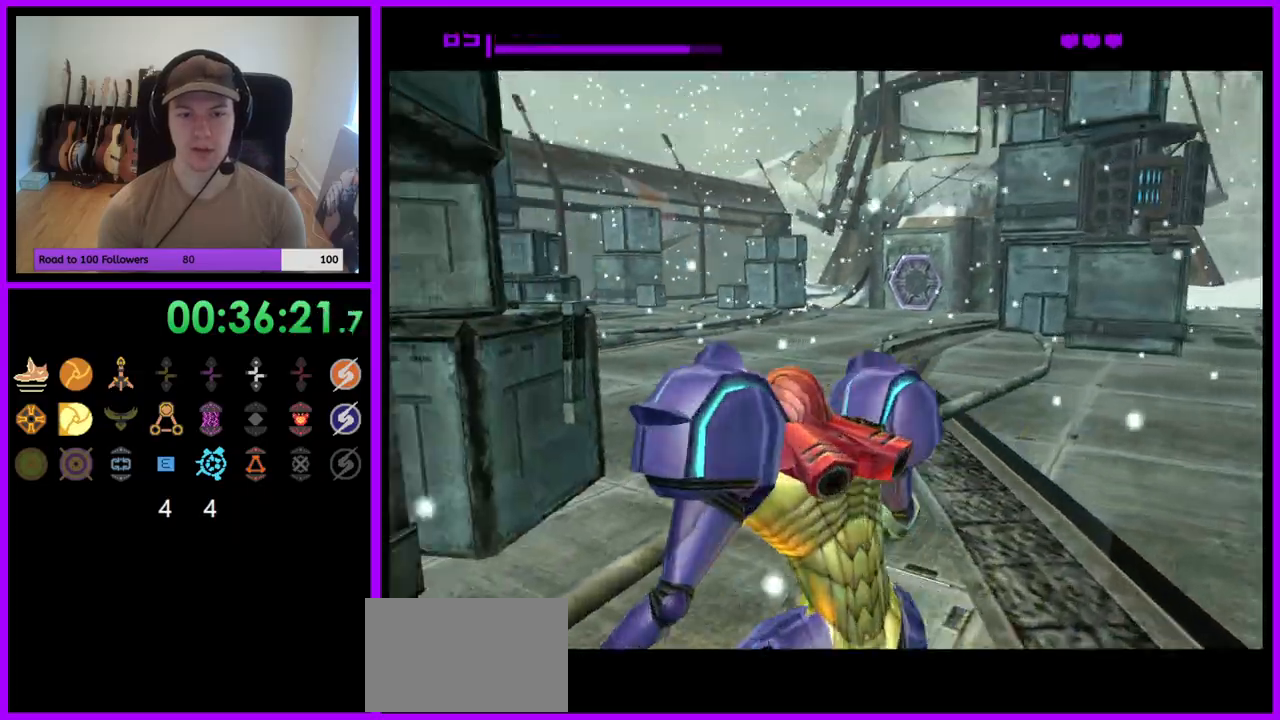
{"buttons": [], "left_stick": "right", "right_stick": "center", "events": [[367, "left_stick", "right"]]}
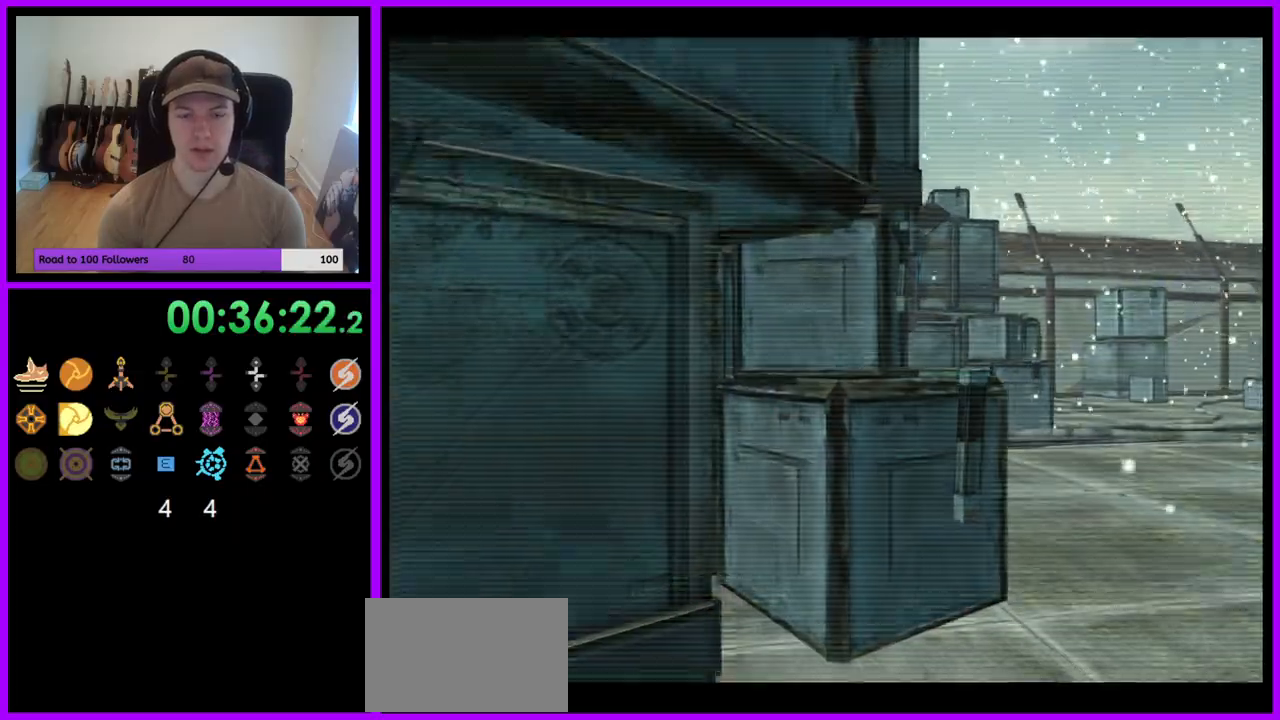
{"buttons": [], "left_stick": "up-right", "right_stick": "right", "events": [[417, "right_stick", "right"], [467, "left_stick", "up-right"]]}
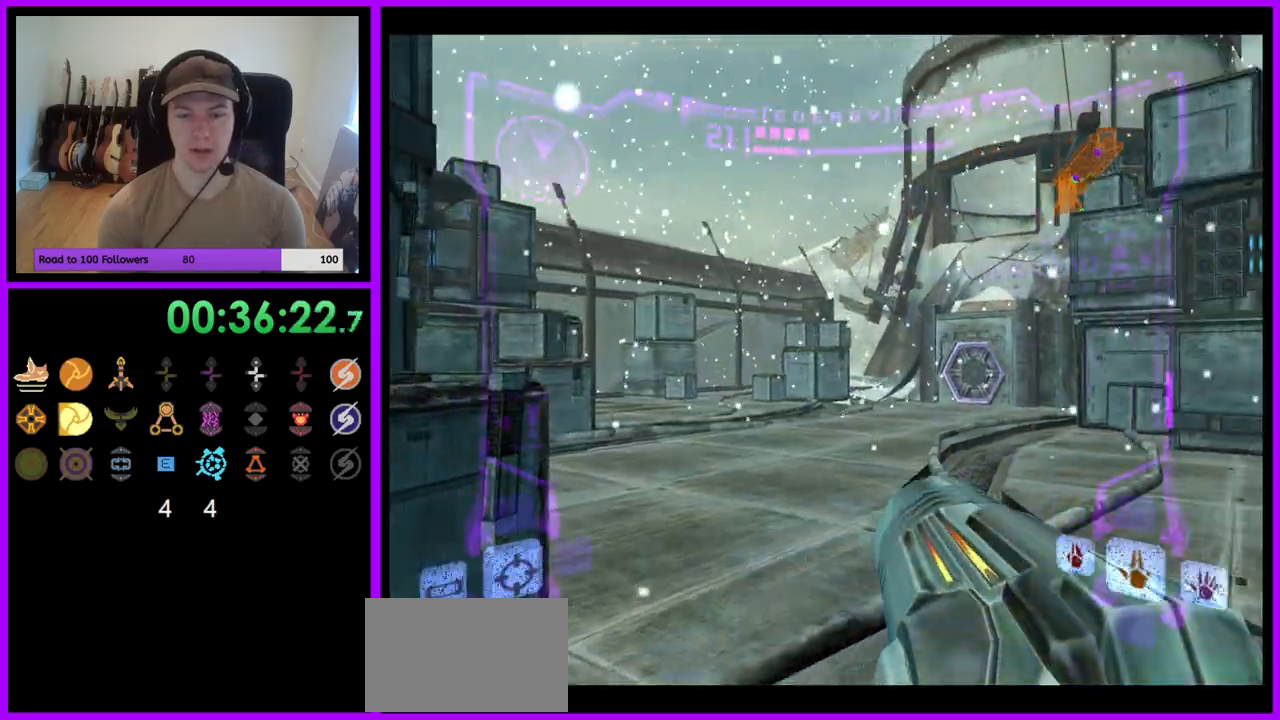
{"buttons": ["Z"], "left_stick": "up", "right_stick": "center"}